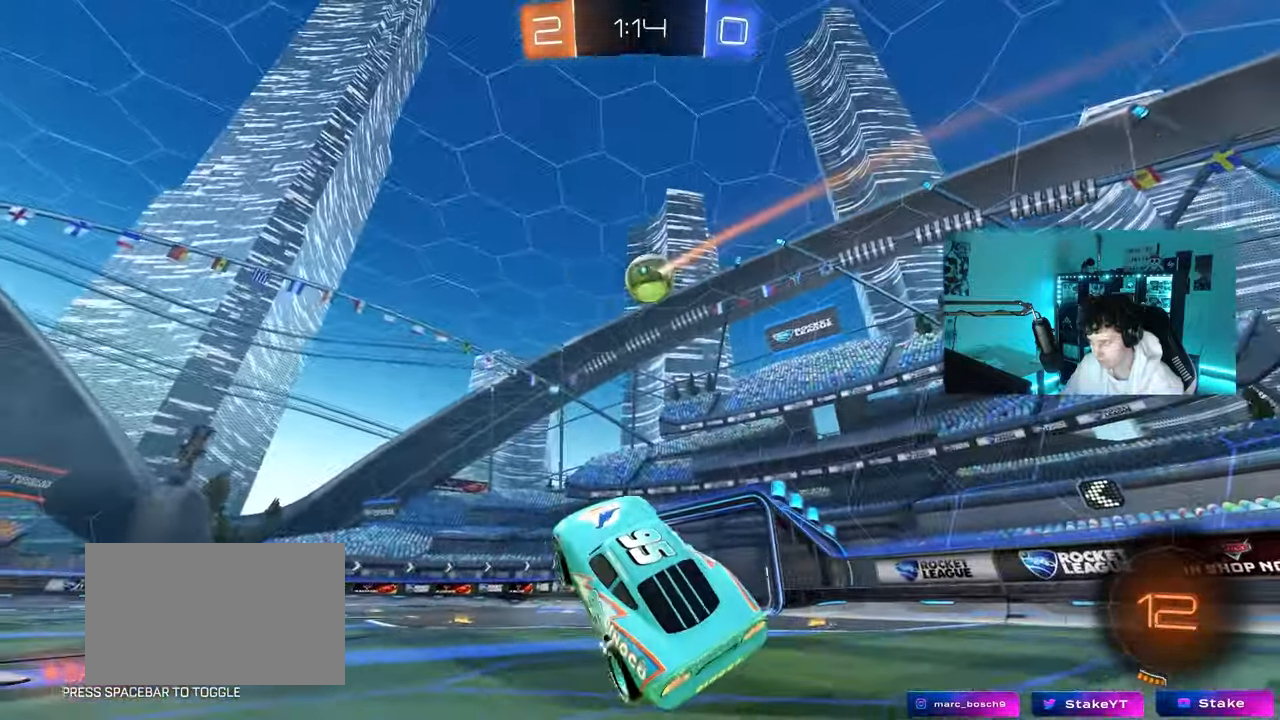
Gameplay with keyboard and mouse; each line is a JSON object with the keys and mouse buttons held at the frame after it. "events" lists presses ("down") and releases ("up") of "1", "2", "3", "4", "5", "a", "alt", "c", "caps_lock", "ctrl", "d", "e", "f", "g", "q", "r", "s", "shift", "space", "t", "tab", "v", "w", "x", "z", "mouse_left", "mouse_wheel" and "mouse_right" between this image and that frame as [ms after this image, input, new state], when the widget could be followed in between. "mouse_left", "mouse_wheel", "mouse_right" = the "left", "wheel", "right" buttons of the "mouse" list. No other keys are recorded. "wheel" means that the mouse wheel is clicked or scrolled. "mouse_move" is the direction in which the mouse moves at that frame (one of eight, or "still"), when it could be read.
{"keys": ["d", "w"], "mouse": ["left"], "mouse_move": "still", "events": [[33, "a", "down"], [133, "a", "up"], [133, "w", "up"], [183, "mouse_left", "down"], [217, "w", "down"], [417, "d", "down"]]}
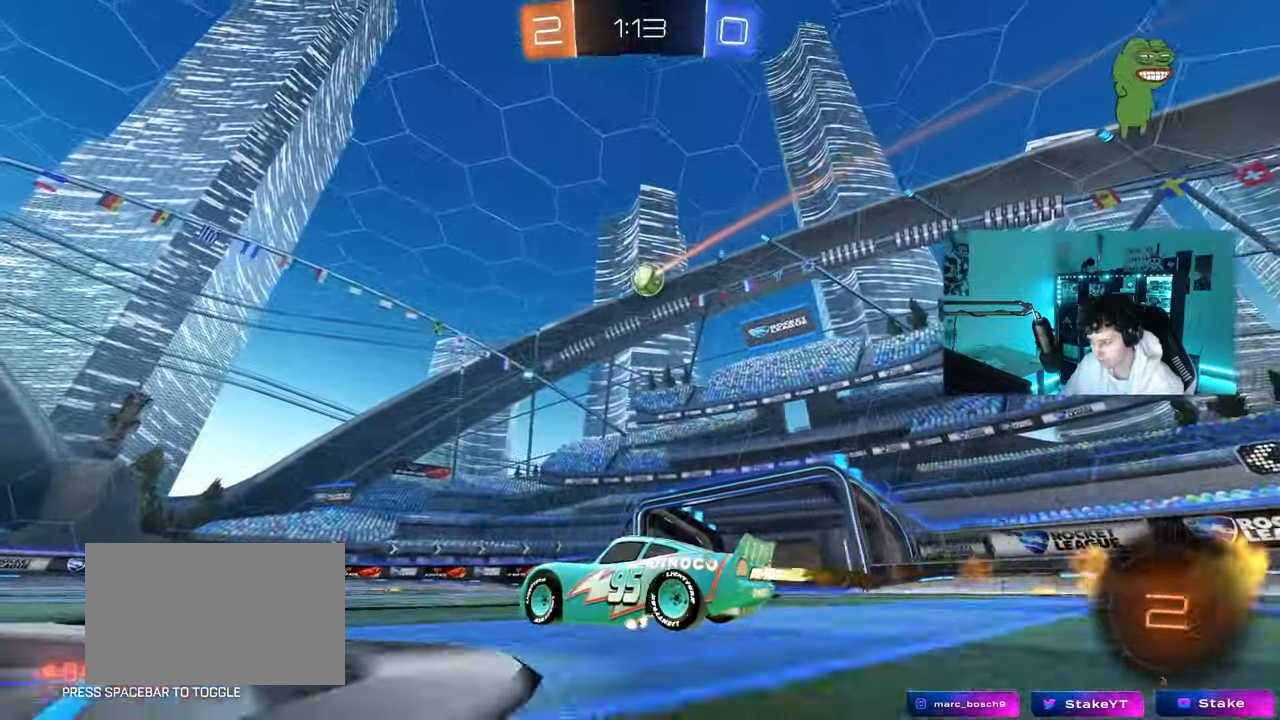
{"keys": ["d", "shift", "w"], "mouse": ["left", "right"], "mouse_move": "still", "events": [[150, "a", "down"], [150, "d", "up"], [200, "a", "up"], [383, "mouse_right", "down"], [433, "d", "down"], [433, "shift", "down"]]}
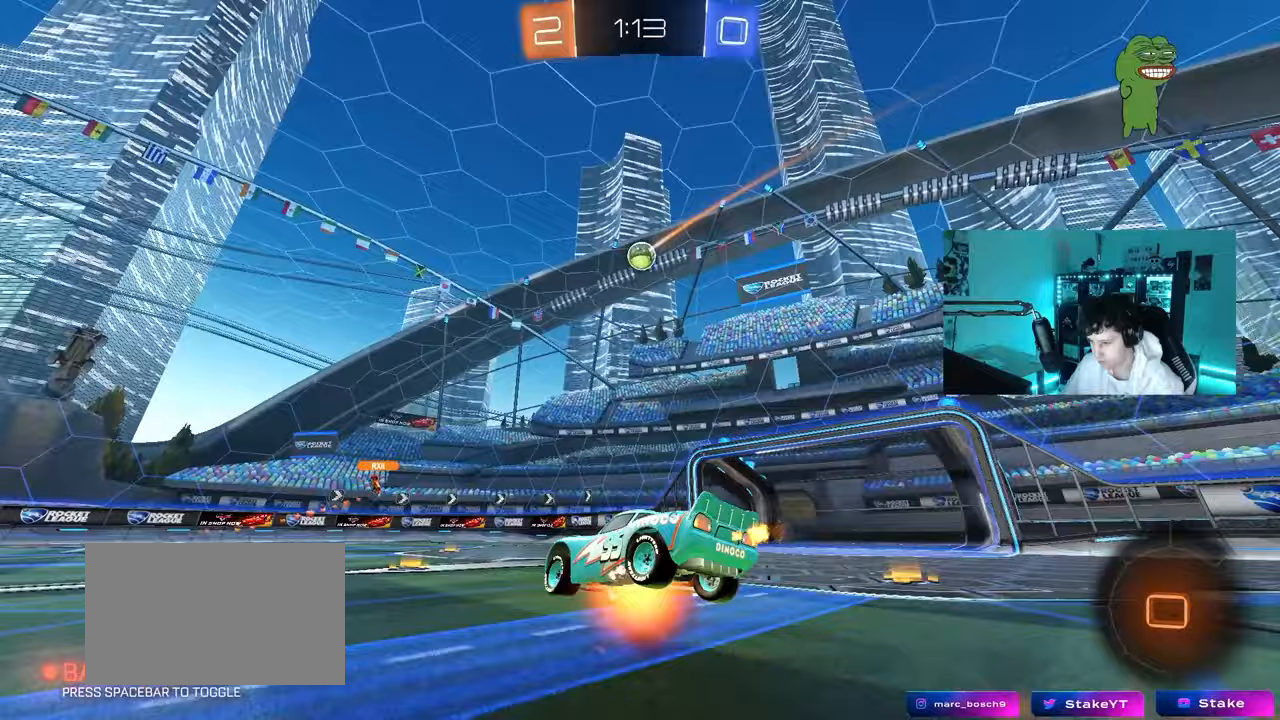
{"keys": ["d", "s", "shift"], "mouse": ["left"], "mouse_move": "down", "events": [[17, "mouse_left", "up"], [17, "s", "down"], [17, "w", "up"], [217, "mouse_right", "up"], [300, "mouse_left", "down"], [400, "s", "up"], [483, "s", "down"]]}
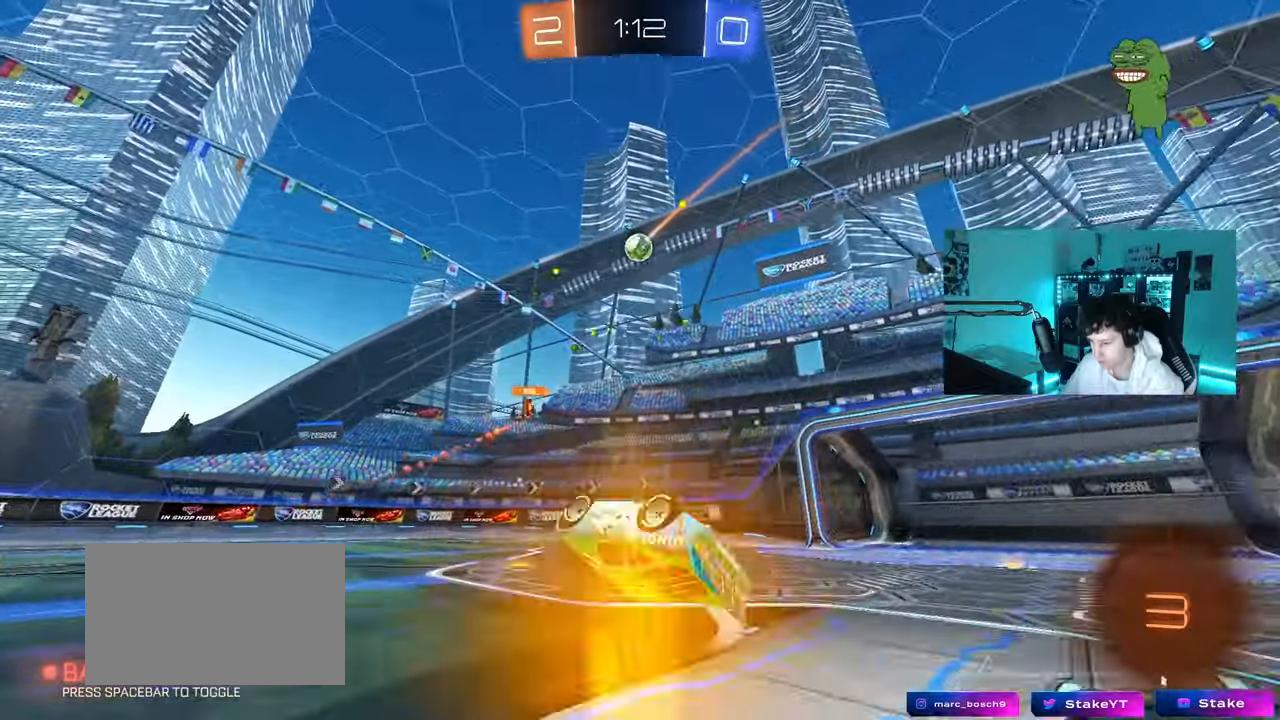
{"keys": [], "mouse": [], "mouse_move": "still", "events": [[267, "mouse_left", "up"], [267, "s", "up"], [267, "shift", "up"], [317, "d", "up"]]}
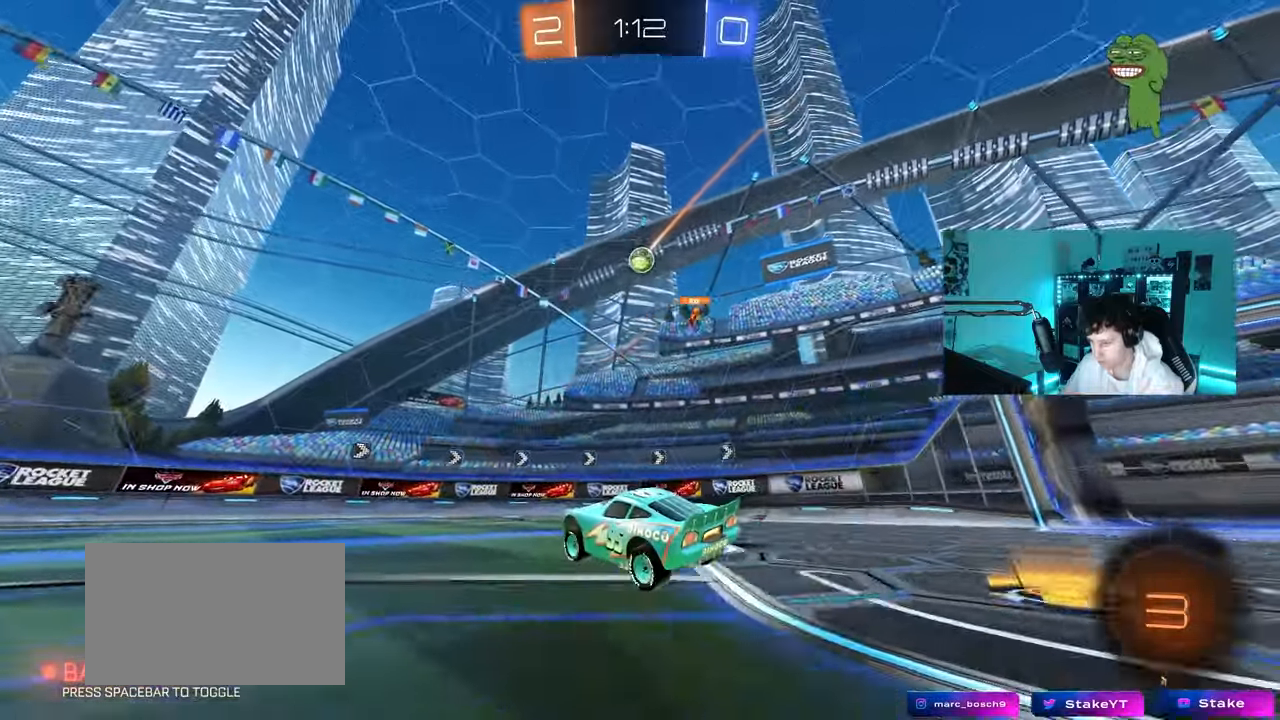
{"keys": ["a", "w"], "mouse": [], "mouse_move": "still", "events": [[100, "w", "down"], [200, "a", "down"]]}
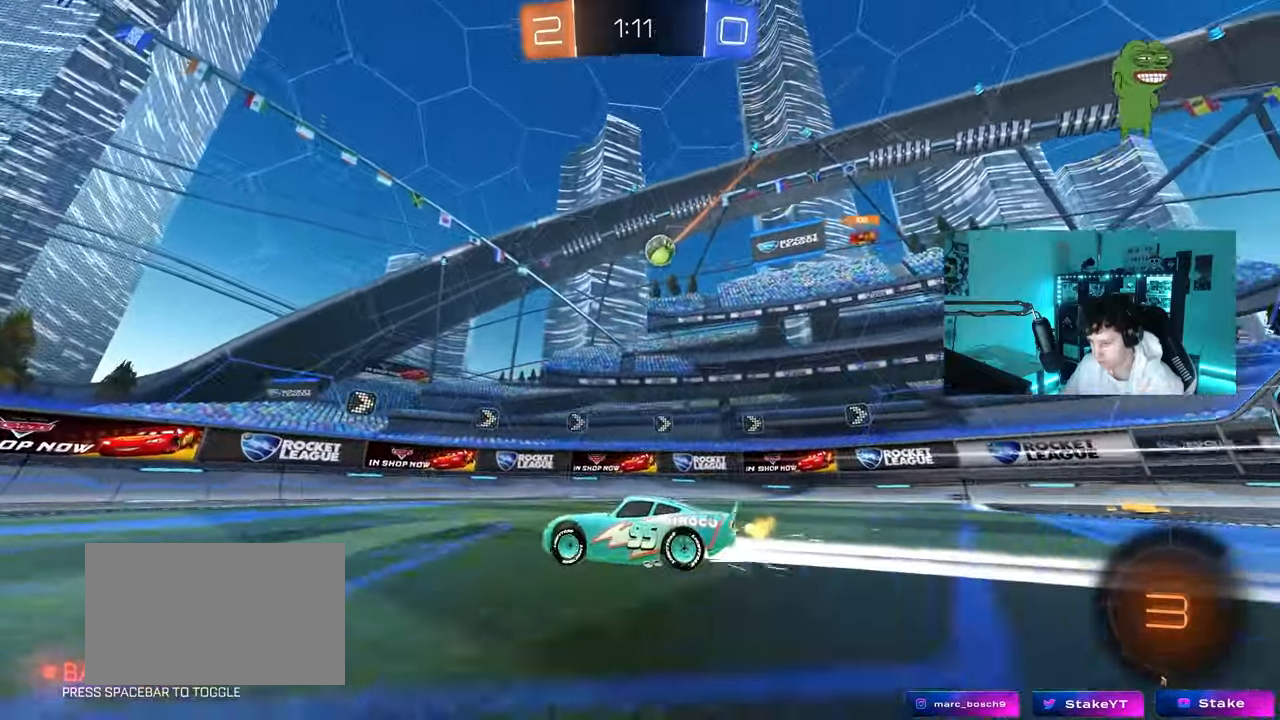
{"keys": ["w"], "mouse": ["left"], "mouse_move": "still", "events": [[17, "mouse_left", "down"], [117, "a", "up"]]}
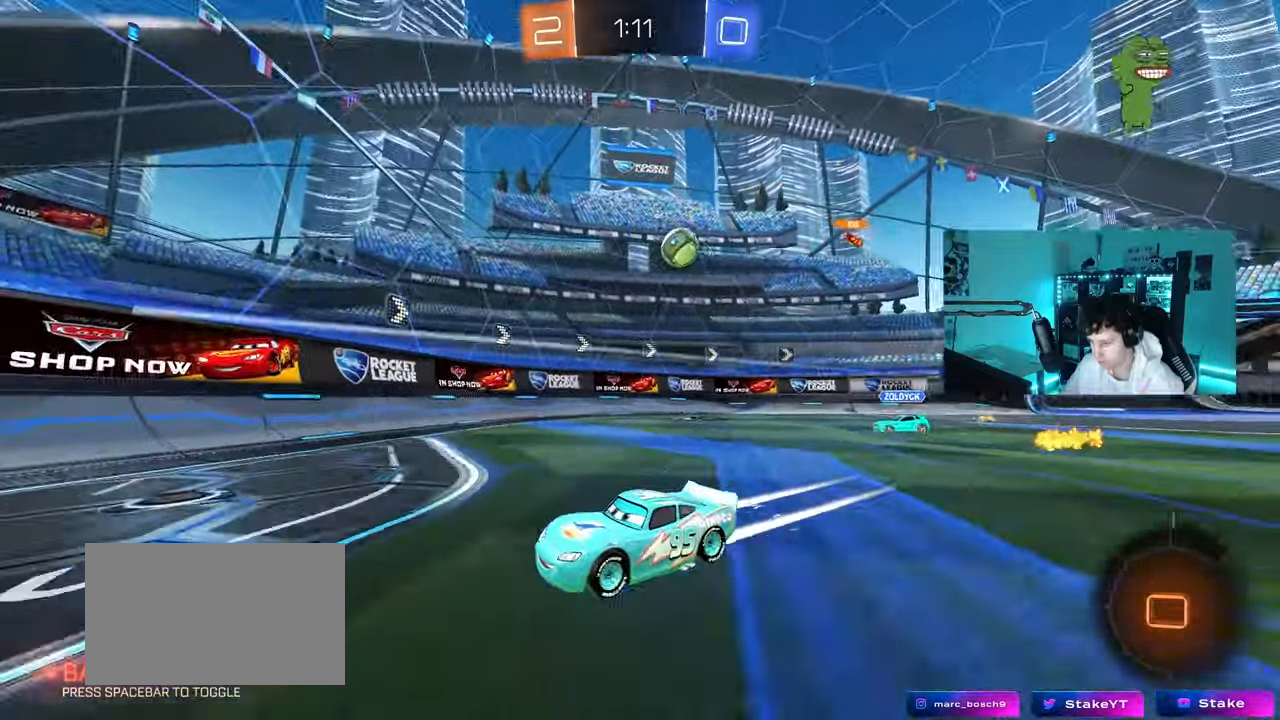
{"keys": ["a", "w"], "mouse": ["left"], "mouse_move": "still", "events": [[33, "a", "down"], [317, "a", "up"], [450, "a", "down"]]}
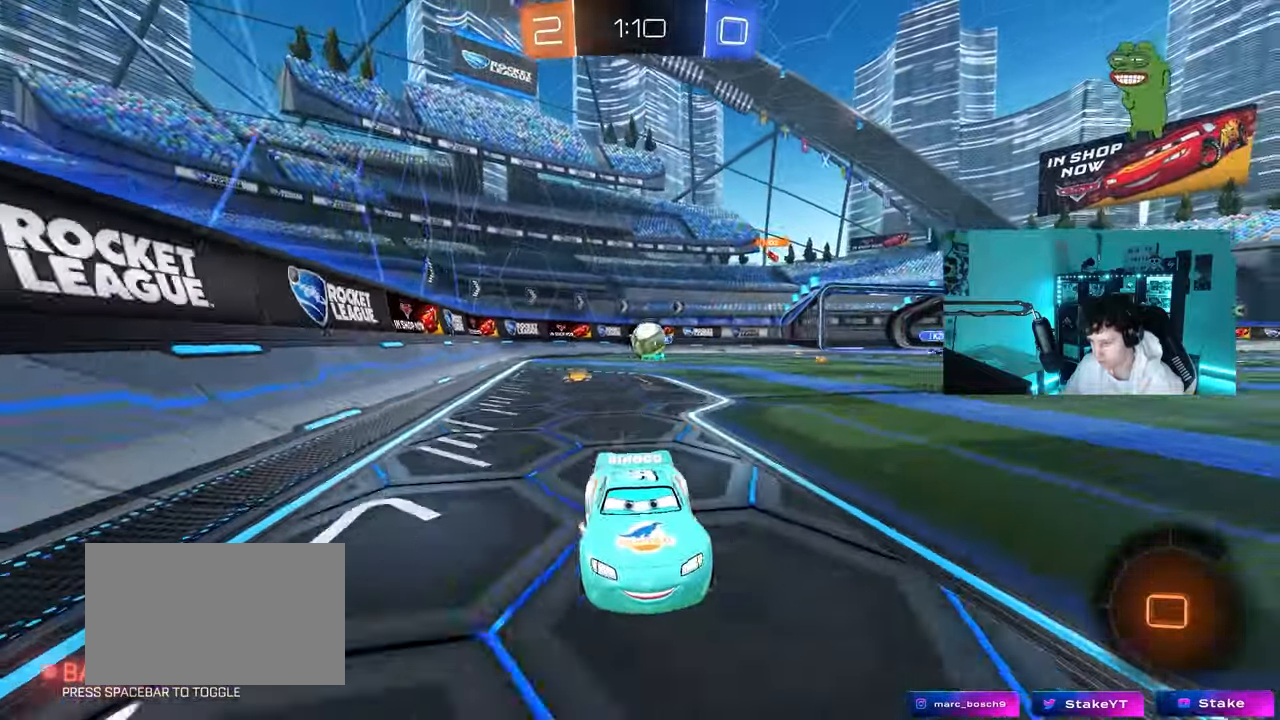
{"keys": ["w"], "mouse": ["left"], "mouse_move": "still", "events": [[50, "a", "up"], [383, "a", "down"], [467, "a", "up"]]}
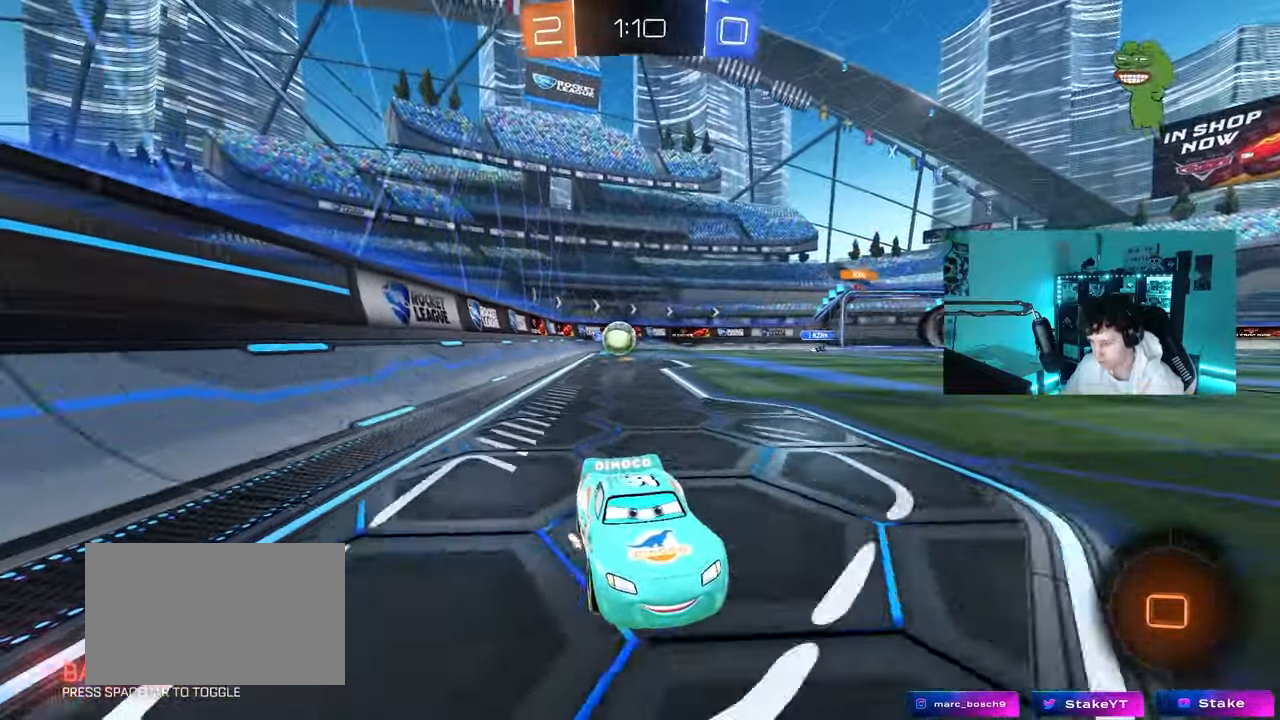
{"keys": ["w"], "mouse": [], "mouse_move": "still", "events": [[200, "d", "down"], [300, "d", "up"], [450, "mouse_left", "up"]]}
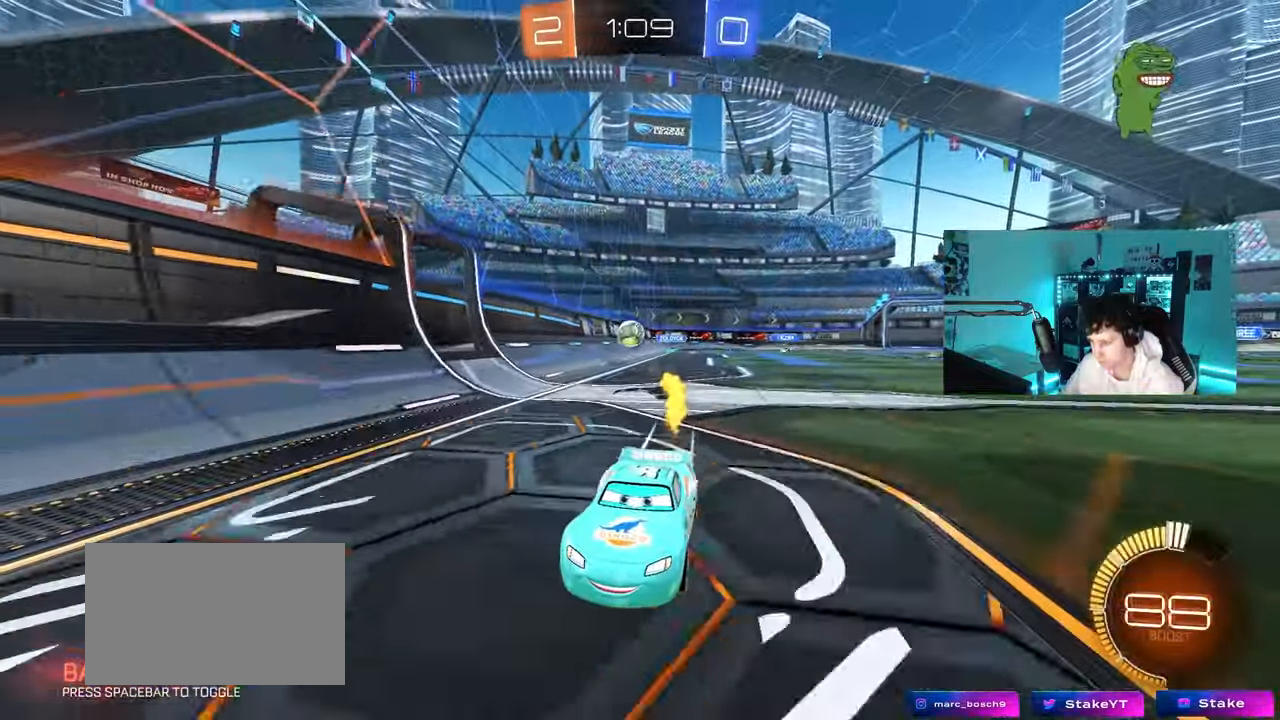
{"keys": ["a", "shift", "w"], "mouse": [], "mouse_move": "still", "events": [[33, "d", "down"], [267, "d", "up"], [417, "a", "down"], [417, "shift", "down"]]}
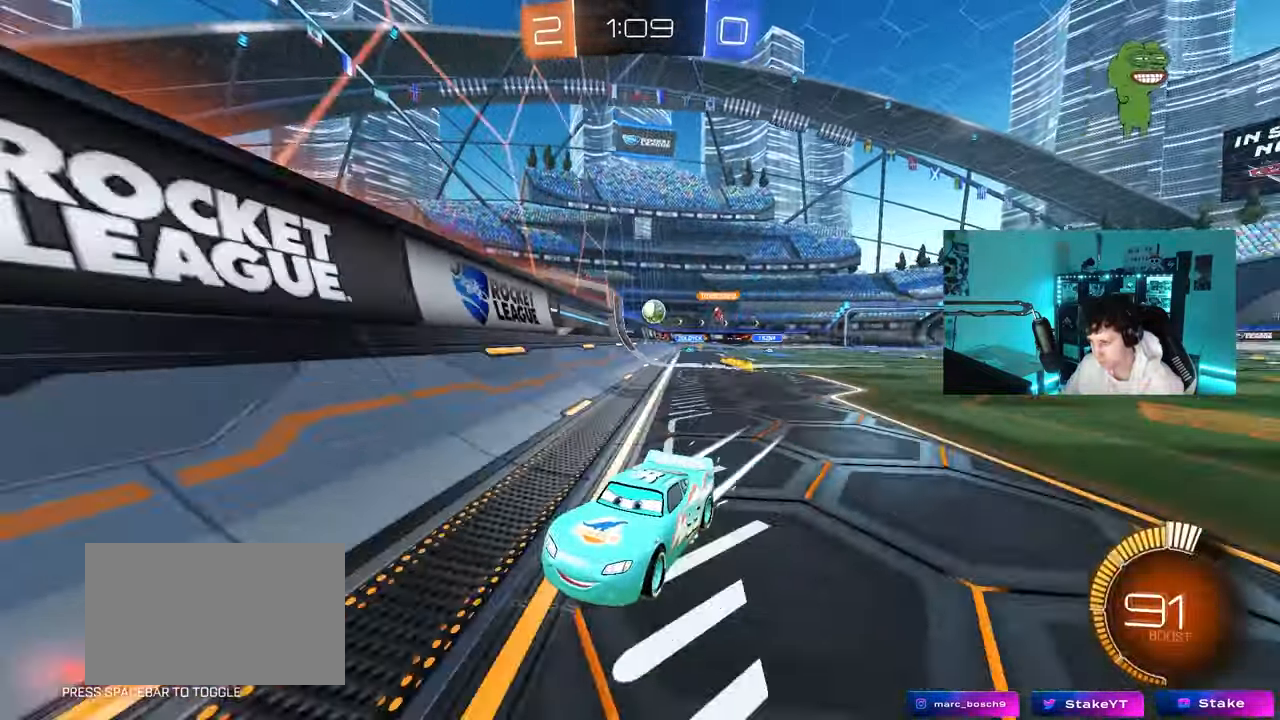
{"keys": ["a", "w"], "mouse": [], "mouse_move": "still", "events": [[50, "shift", "up"]]}
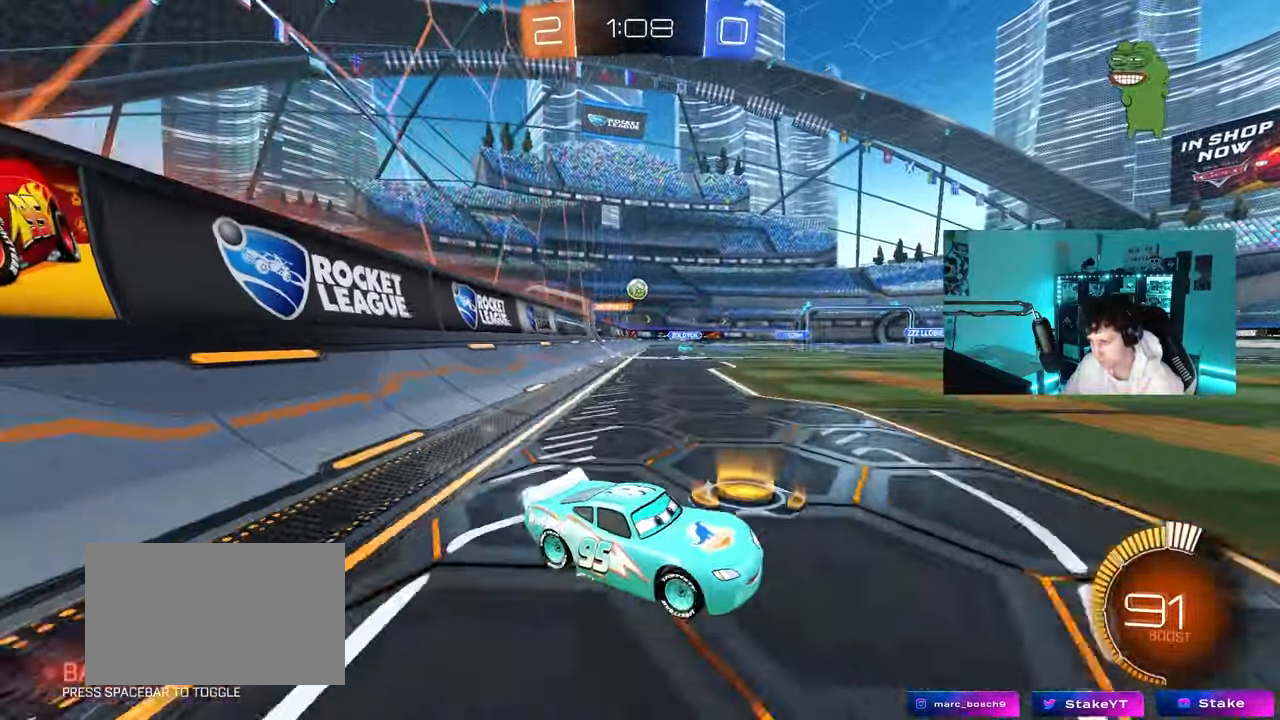
{"keys": ["a", "w"], "mouse": [], "mouse_move": "still", "events": [[167, "shift", "down"], [250, "shift", "up"]]}
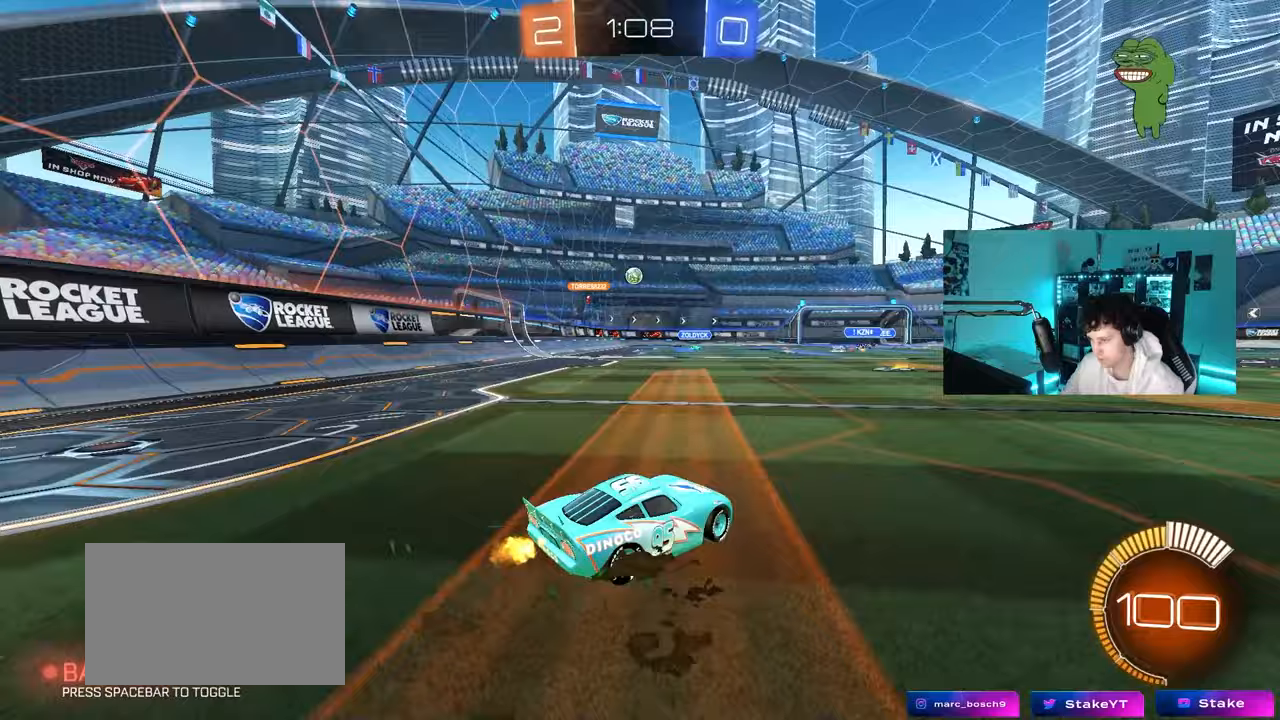
{"keys": ["w"], "mouse": [], "mouse_move": "still", "events": [[133, "mouse_left", "down"], [267, "a", "up"], [500, "mouse_left", "up"]]}
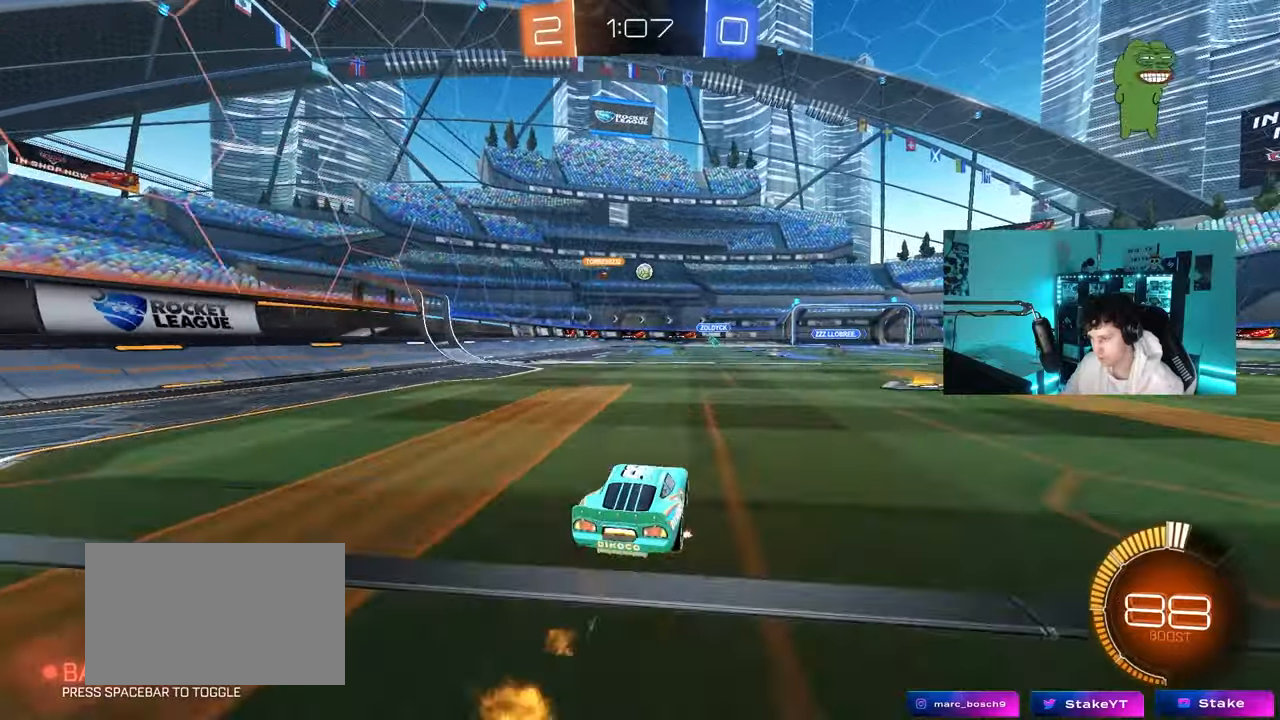
{"keys": ["w"], "mouse": [], "mouse_move": "up", "events": []}
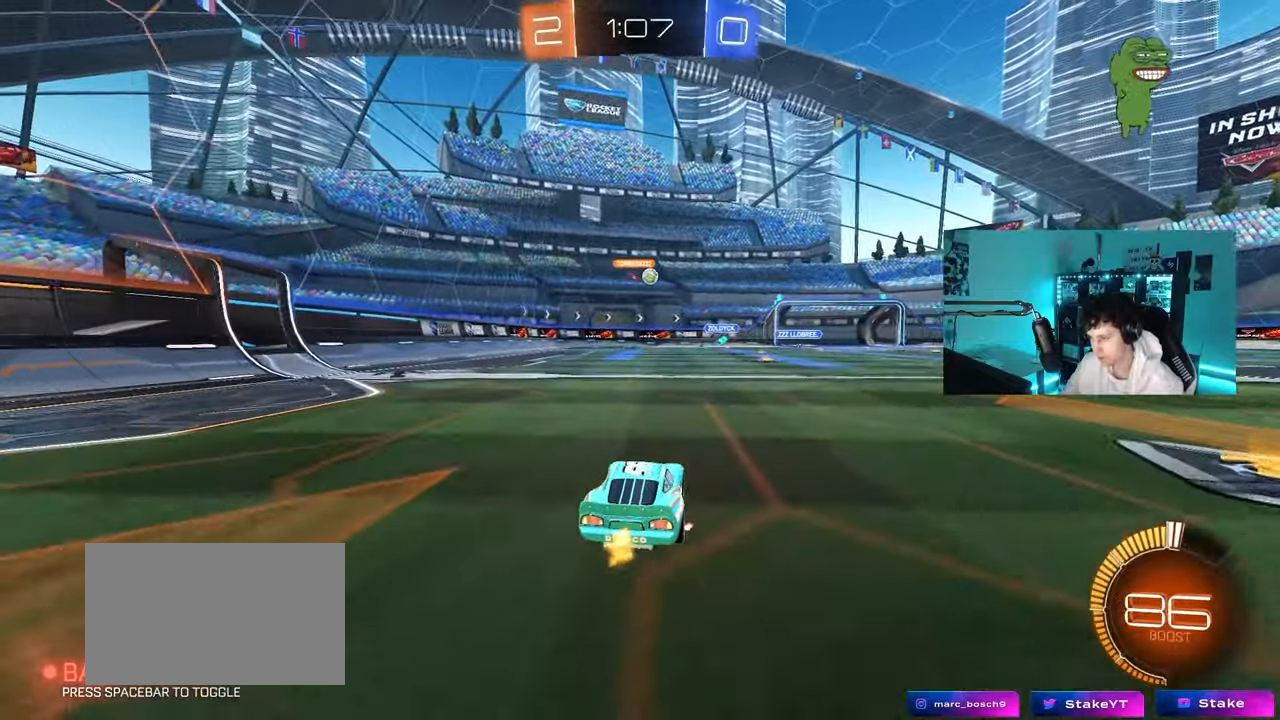
{"keys": ["w"], "mouse": [], "mouse_move": "still", "events": []}
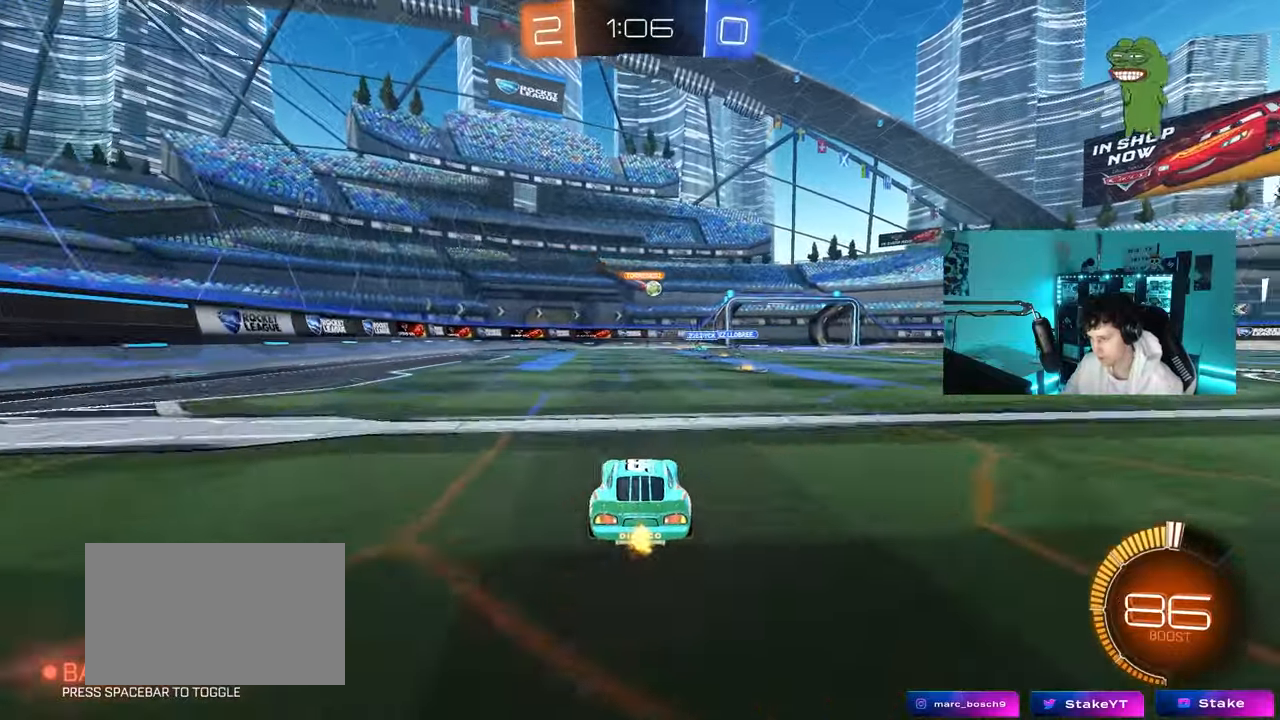
{"keys": ["d"], "mouse": [], "mouse_move": "still", "events": [[183, "d", "down"], [217, "d", "up"], [367, "w", "up"], [417, "d", "down"]]}
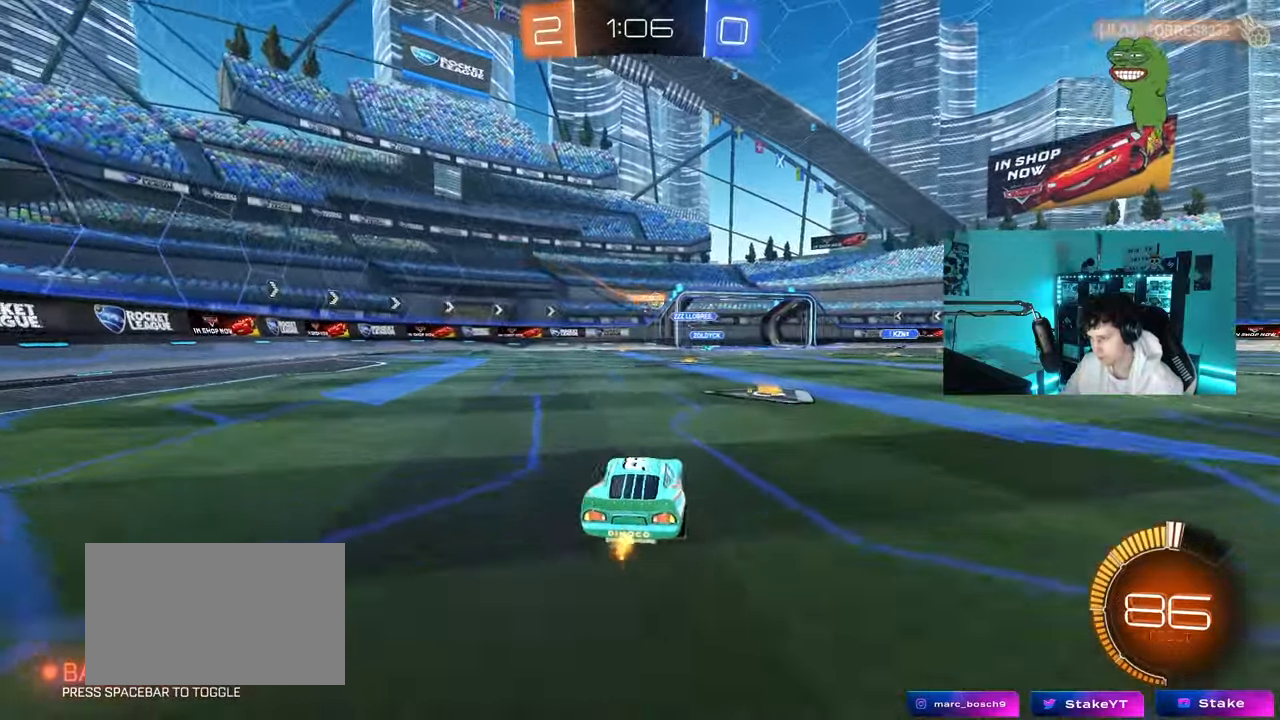
{"keys": ["d", "w"], "mouse": [], "mouse_move": "still", "events": [[100, "d", "up"], [150, "w", "down"], [283, "d", "down"]]}
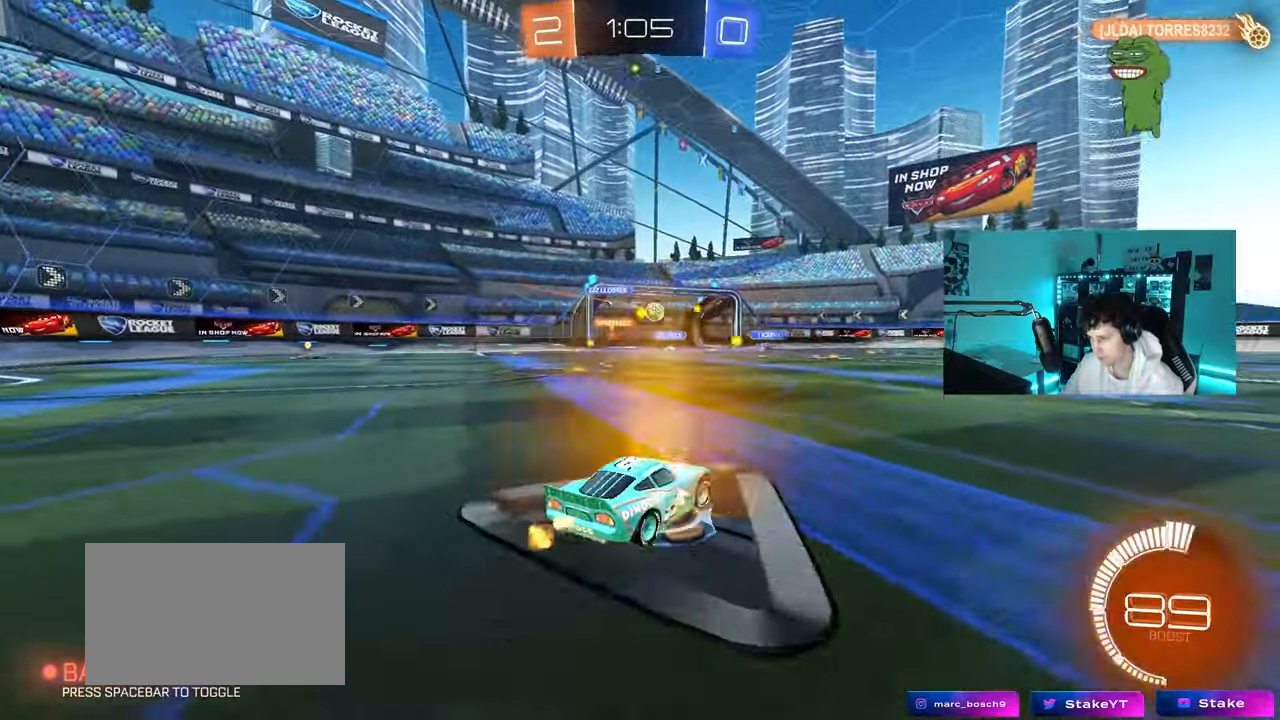
{"keys": ["d", "w"], "mouse": [], "mouse_move": "still", "events": [[217, "w", "up"], [483, "w", "down"]]}
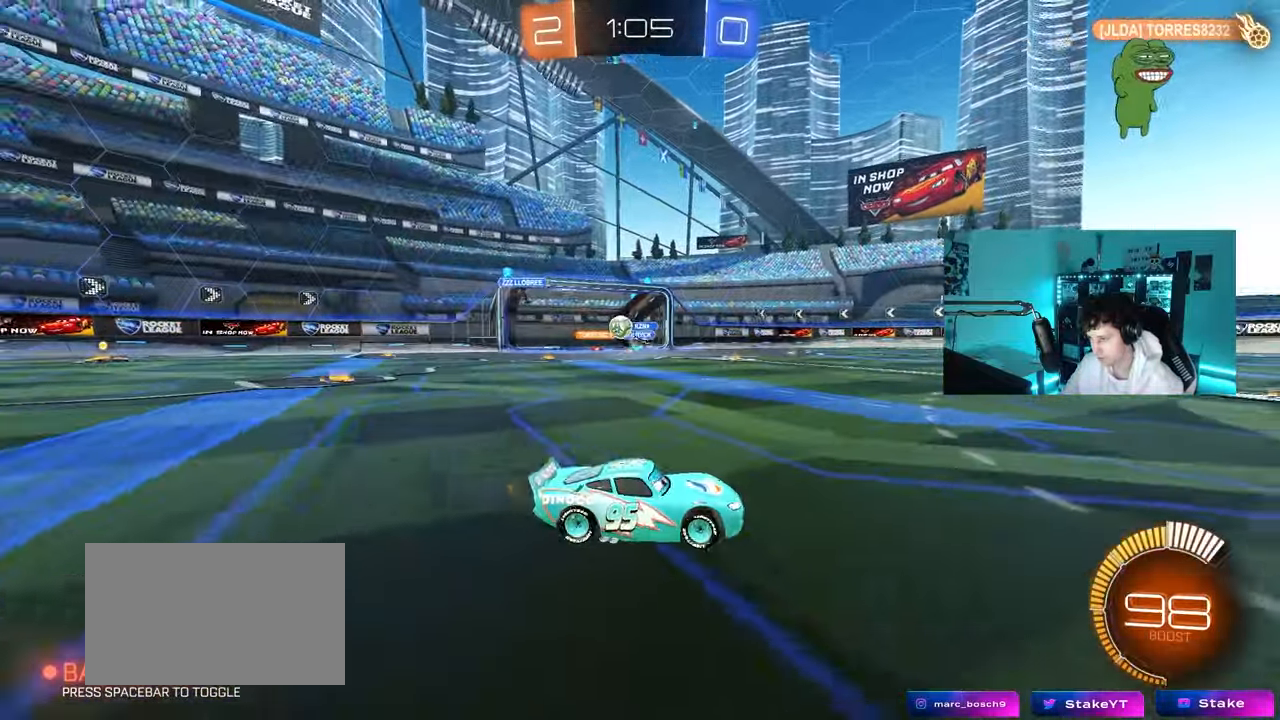
{"keys": ["d", "w"], "mouse": ["left"], "mouse_move": "still", "events": [[83, "shift", "down"], [183, "shift", "up"], [267, "mouse_left", "down"]]}
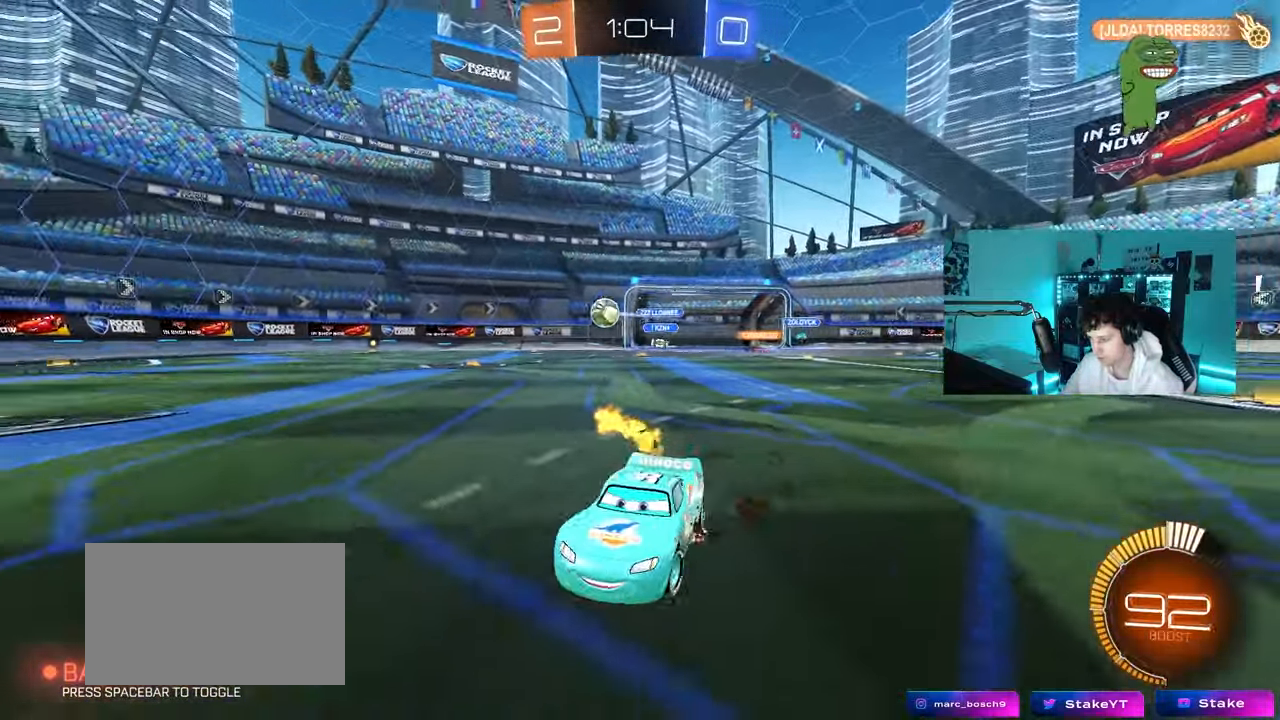
{"keys": ["w"], "mouse": ["left"], "mouse_move": "still", "events": [[383, "d", "up"], [383, "mouse_right", "down"], [483, "mouse_right", "up"]]}
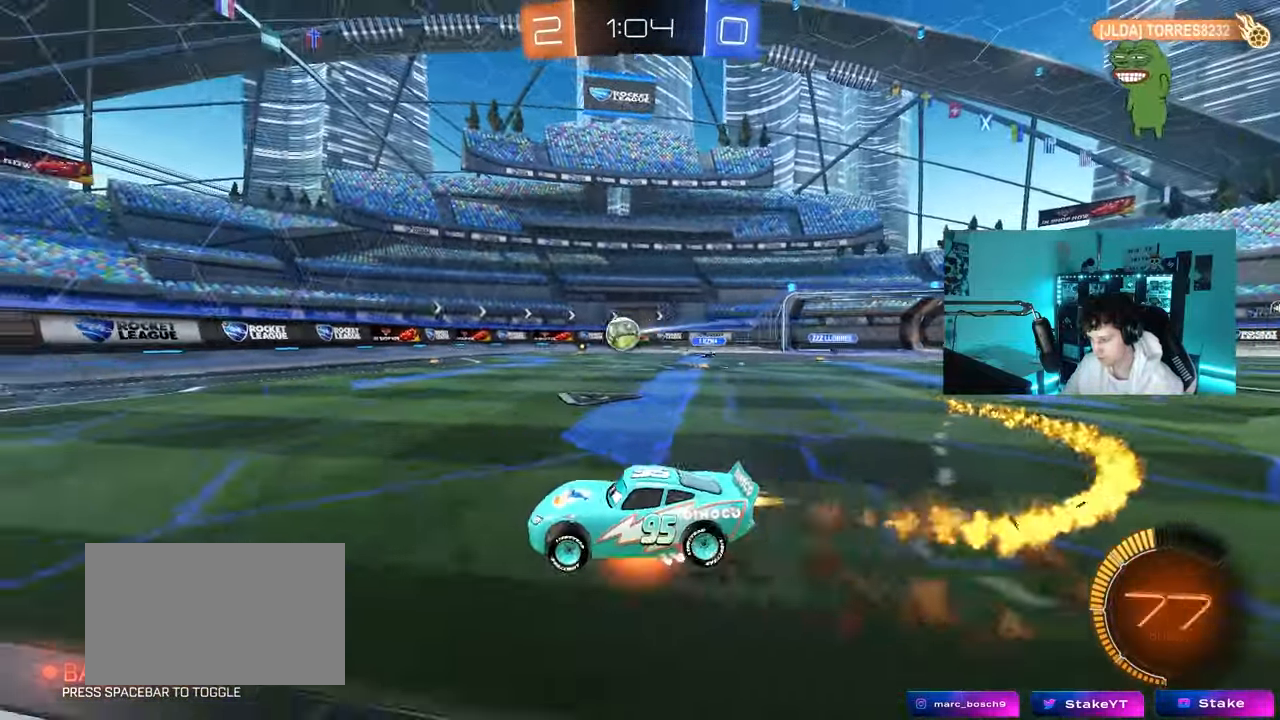
{"keys": ["a"], "mouse": [], "mouse_move": "still", "events": [[17, "mouse_right", "down"], [117, "mouse_left", "up"], [167, "mouse_right", "up"], [250, "w", "up"], [350, "a", "down"]]}
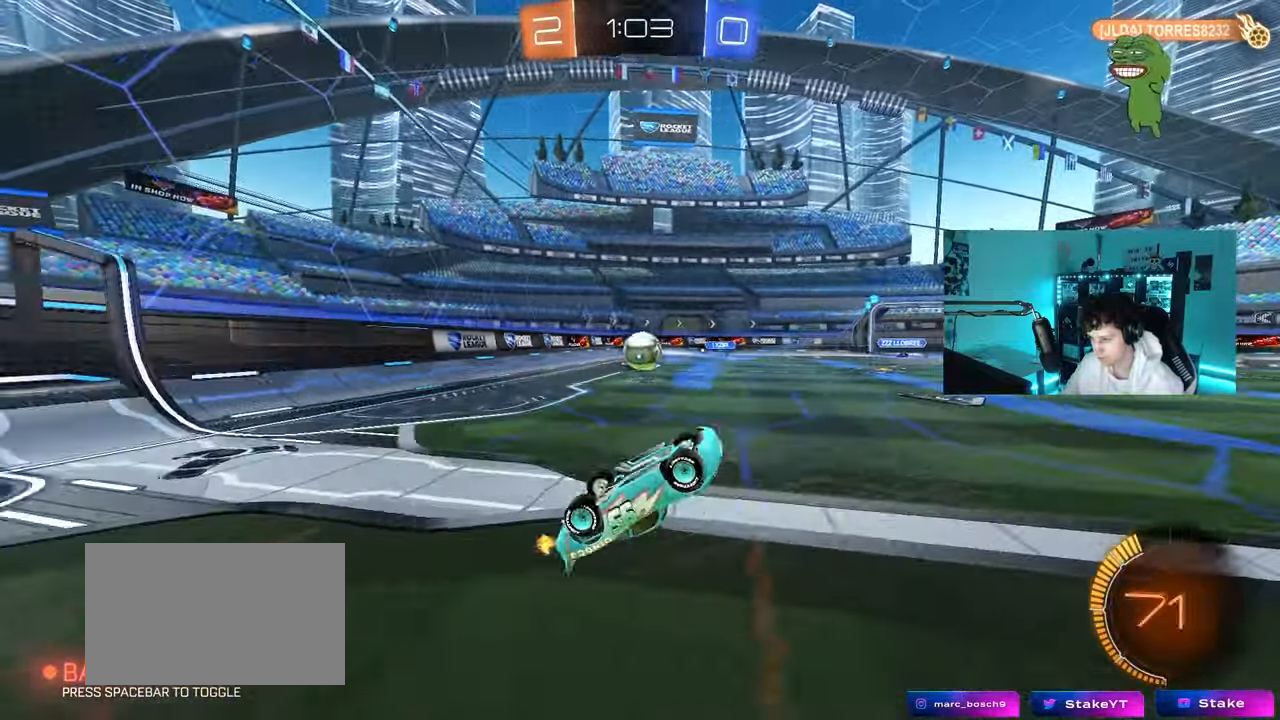
{"keys": ["d"], "mouse": [], "mouse_move": "still", "events": [[367, "a", "up"], [500, "d", "down"]]}
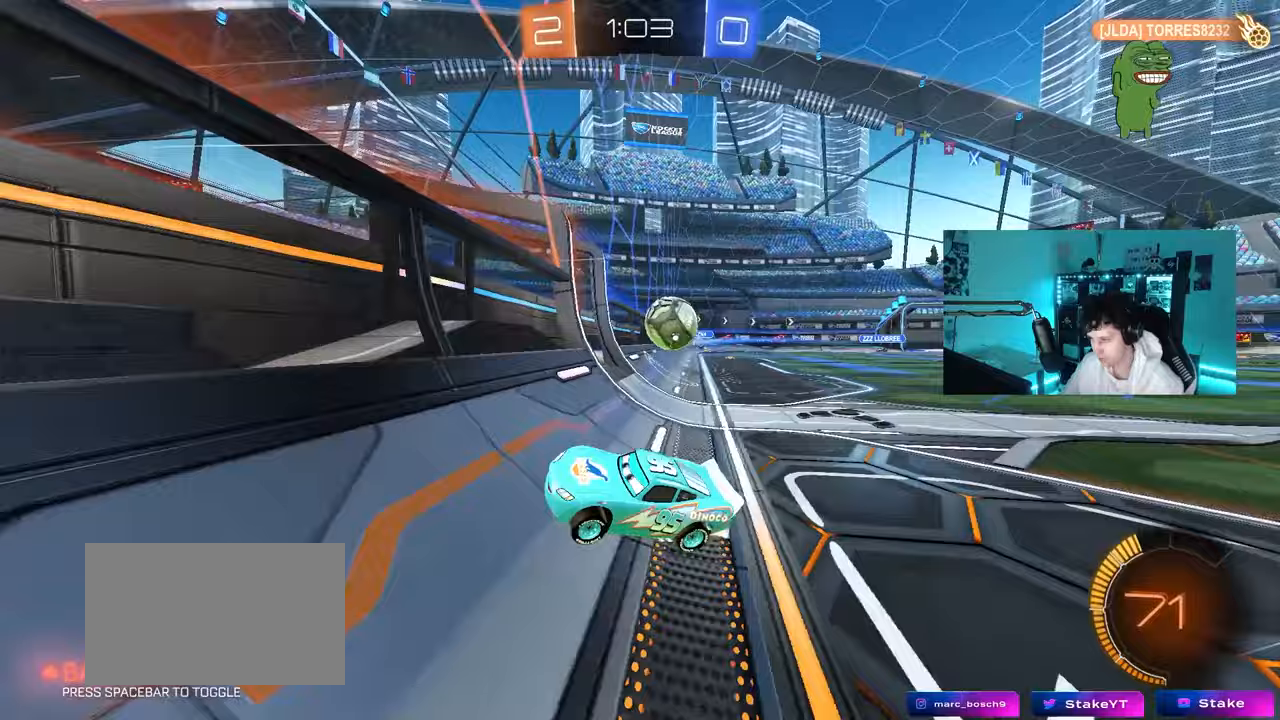
{"keys": ["a", "shift", "w"], "mouse": [], "mouse_move": "still", "events": [[50, "w", "down"], [483, "a", "down"], [483, "d", "up"], [483, "shift", "down"]]}
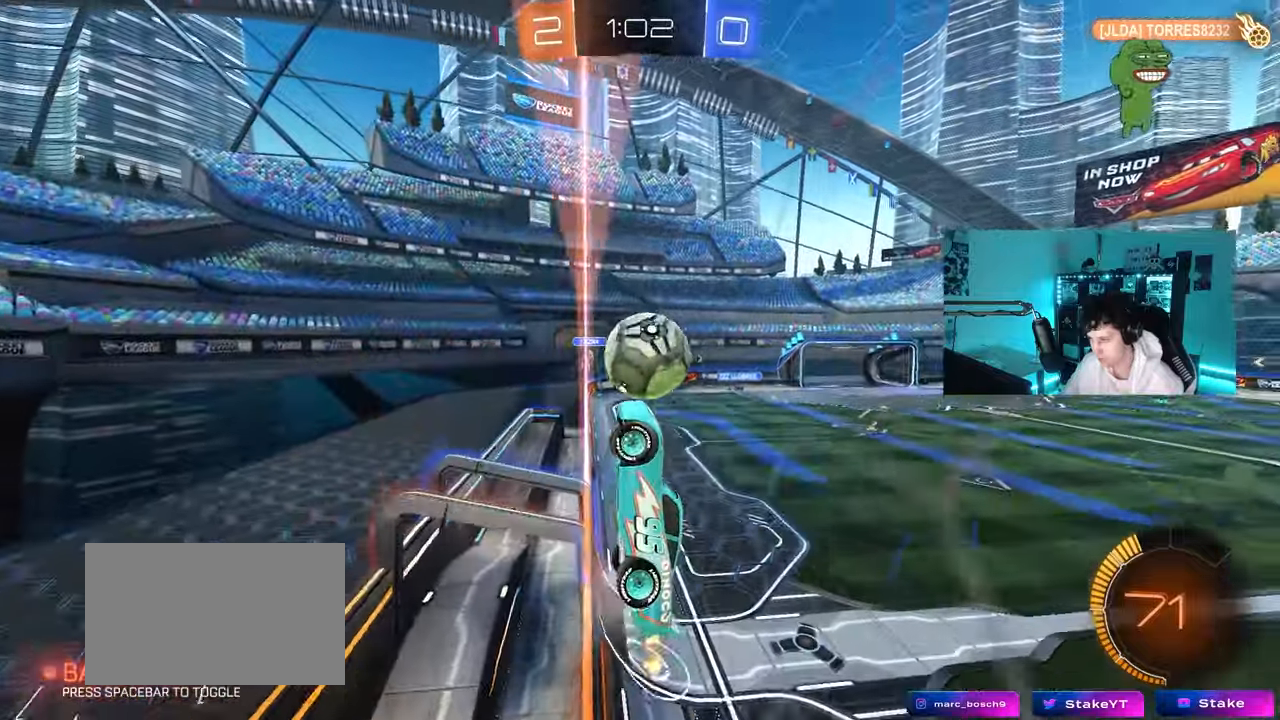
{"keys": ["a", "w"], "mouse": ["left"], "mouse_move": "still", "events": [[117, "shift", "up"], [350, "mouse_left", "down"]]}
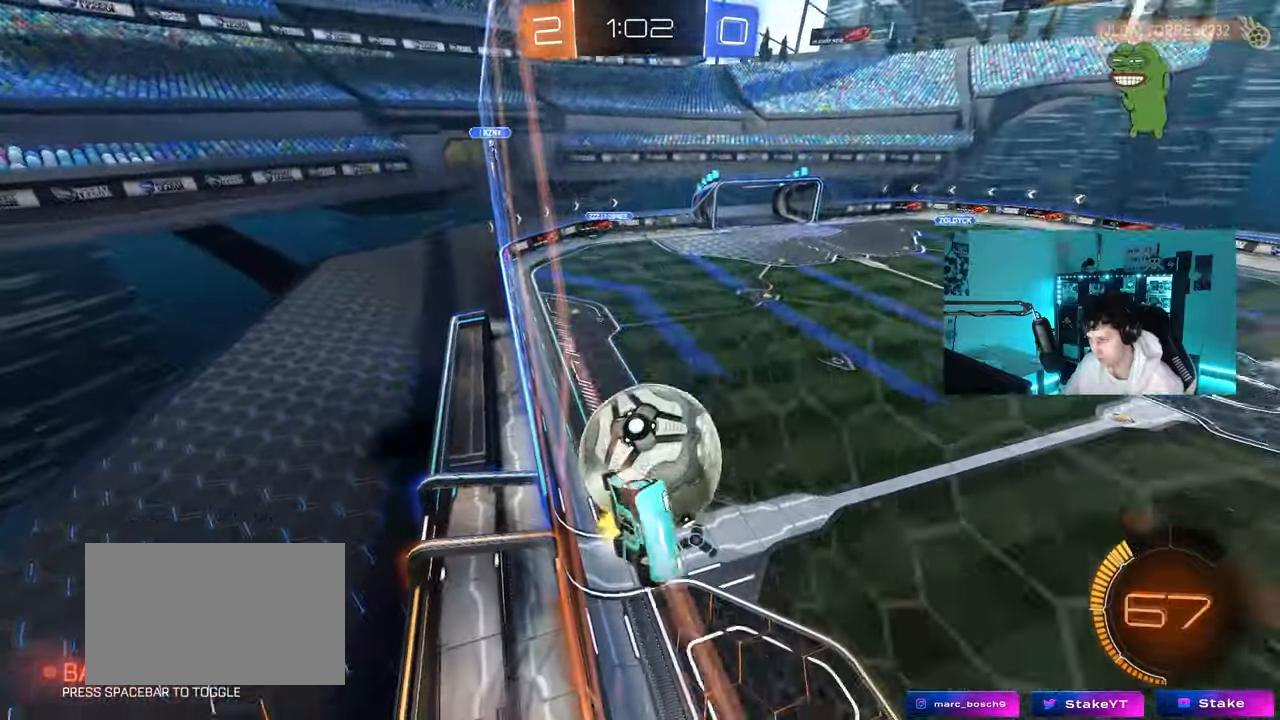
{"keys": ["d"], "mouse": [], "mouse_move": "still", "events": [[217, "mouse_left", "up"], [267, "w", "up"], [317, "s", "down"], [417, "a", "up"], [450, "d", "down"], [450, "s", "up"]]}
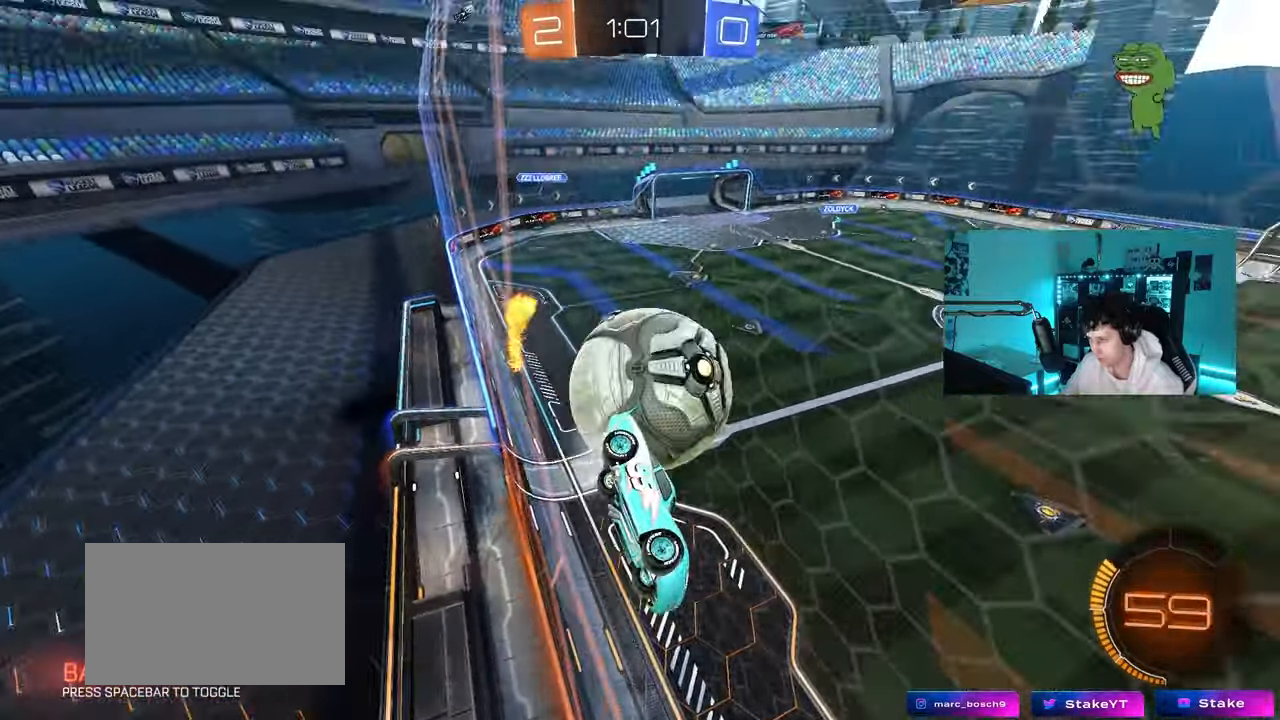
{"keys": ["w"], "mouse": [], "mouse_move": "still", "events": [[150, "d", "up"], [250, "a", "down"], [283, "w", "down"], [433, "a", "up"]]}
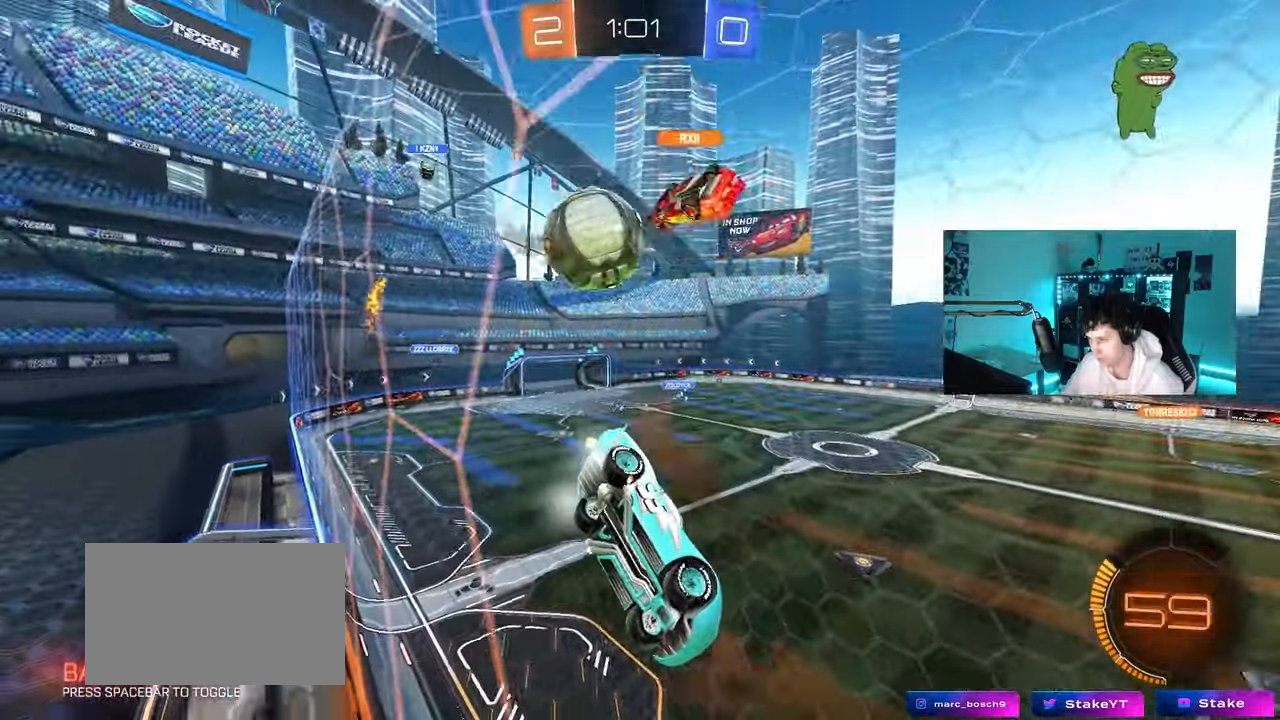
{"keys": ["d", "w"], "mouse": ["left"], "mouse_move": "still", "events": [[167, "a", "down"], [300, "a", "up"], [450, "mouse_left", "down"], [483, "d", "down"]]}